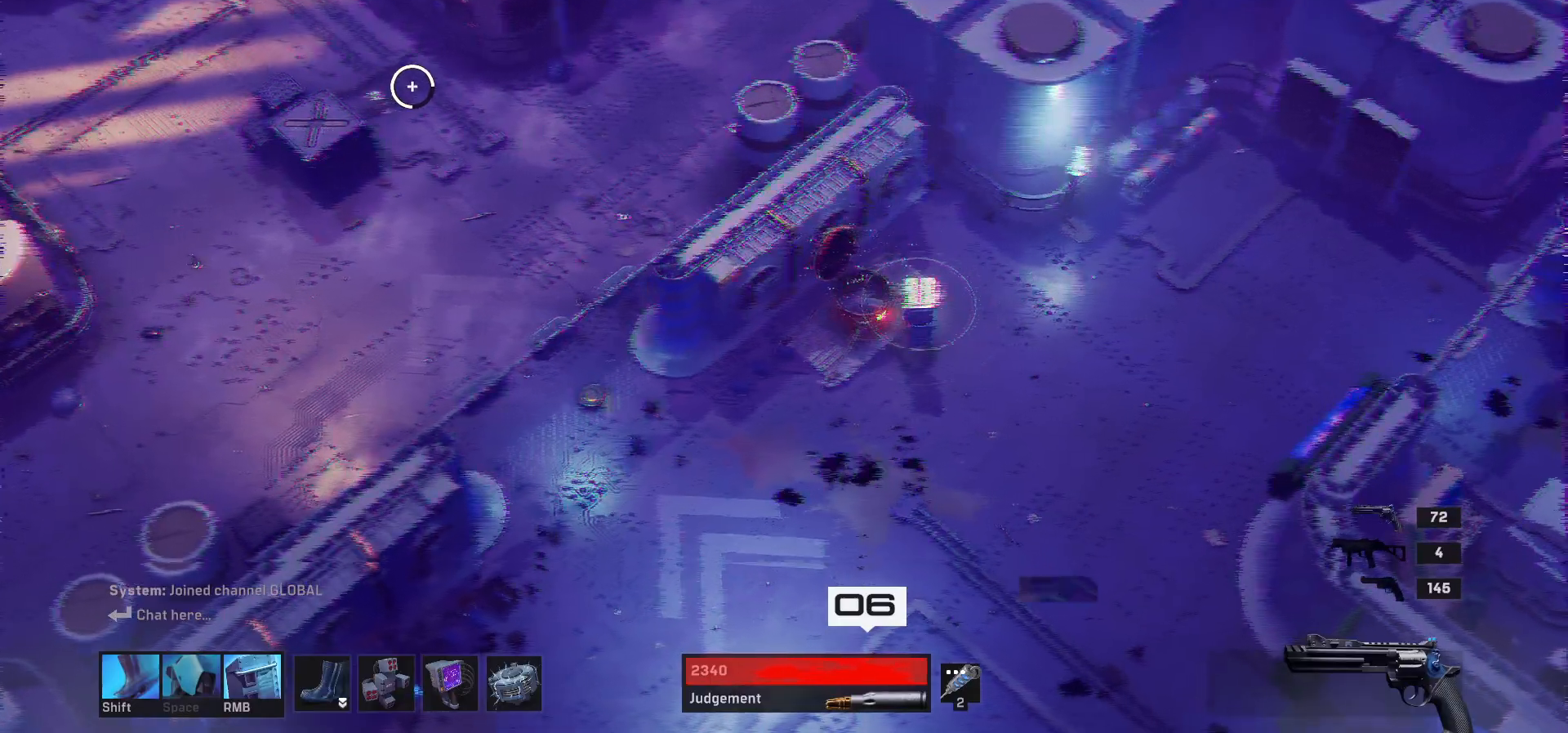
Gameplay with keyboard and mouse; each line is a JSON object with the keys and mouse buttons held at the frame after it. "events" lists presses ("down") and releases ("up") of "1", "2", "3", "4", "a", "alt", "c", "ctrl", "d", "e", "q", "r", "s", "shift", "space", "tab", "w", "x", "z", "mouse_left", "mouse_wheel" and "mouse_right" between this image and that frame as [ms after this image, input, new state], when the widget could be followed in between. "mouse_left", "mouse_wheel", "mouse_right" = the "left", "wheel", "right" buttons of the "mouse" list. No other keys are recorded. "wheel" means that the mouse wheel is clicked or scrolled. Mouse movement is not recorded.
{"keys": [], "mouse": [], "events": [[50, "c", "down"], [217, "c", "up"]]}
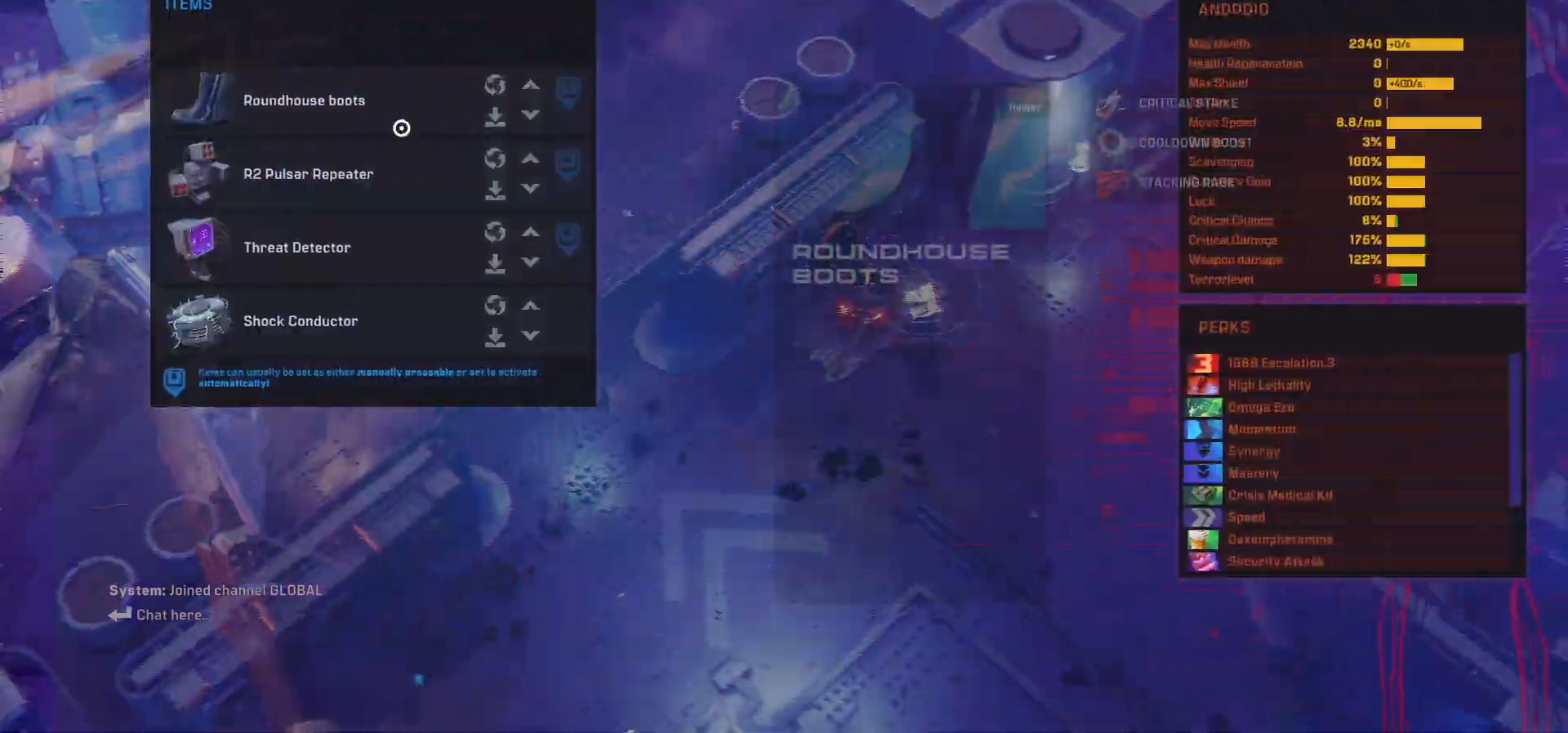
{"keys": [], "mouse": [], "events": [[50, "d", "down"], [417, "d", "up"]]}
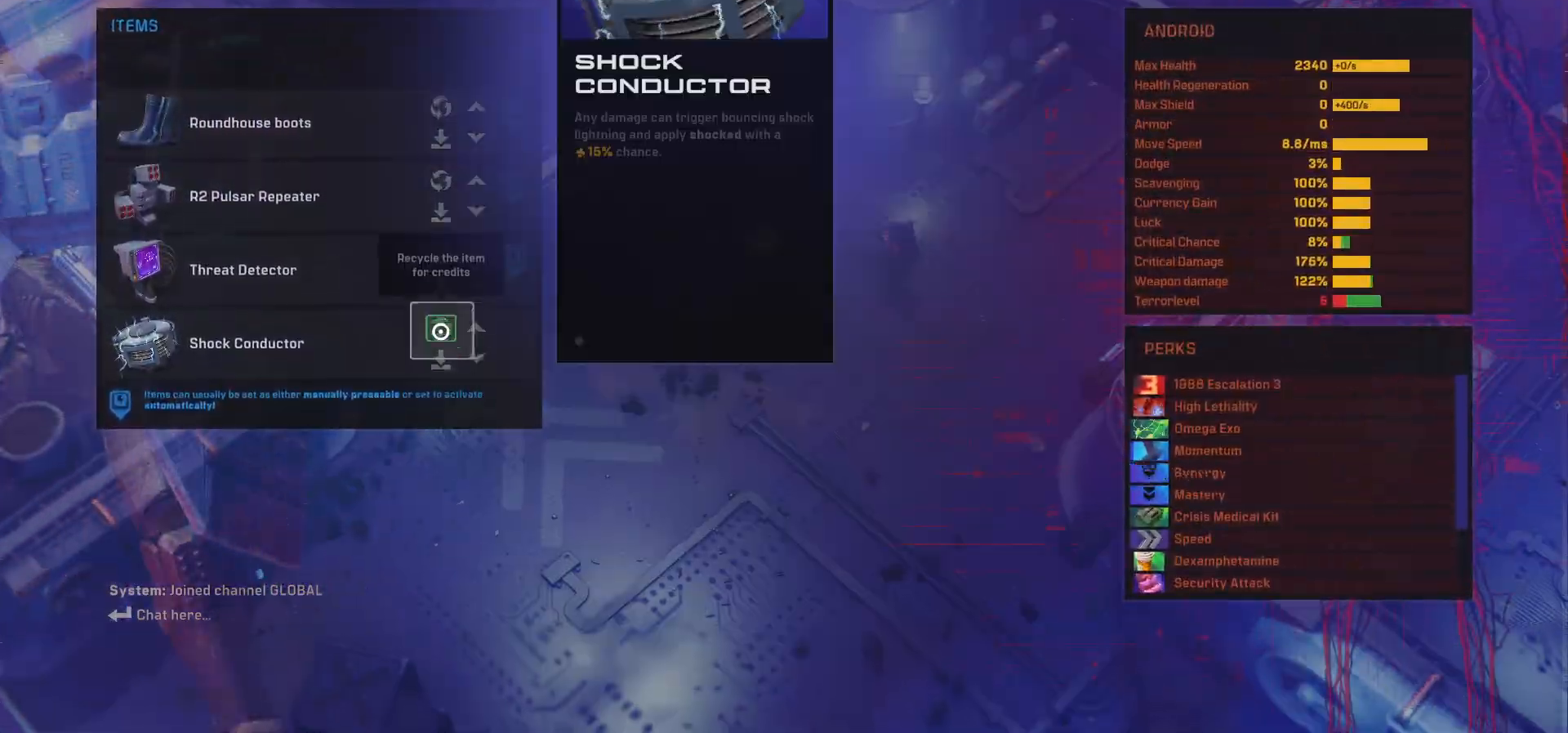
{"keys": ["a"], "mouse": [], "events": [[467, "a", "down"]]}
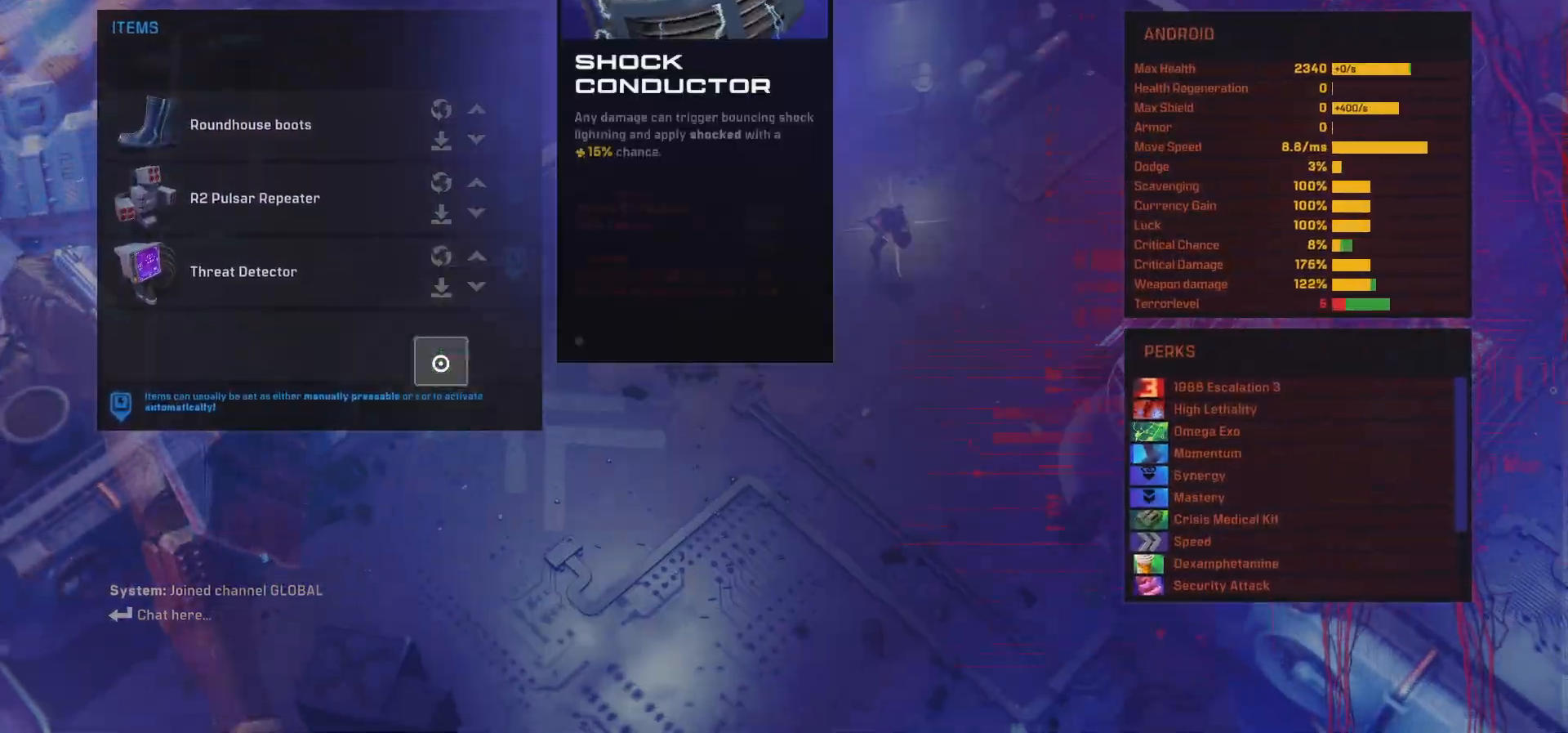
{"keys": [], "mouse": [], "events": [[83, "c", "down"], [200, "c", "up"], [367, "a", "up"]]}
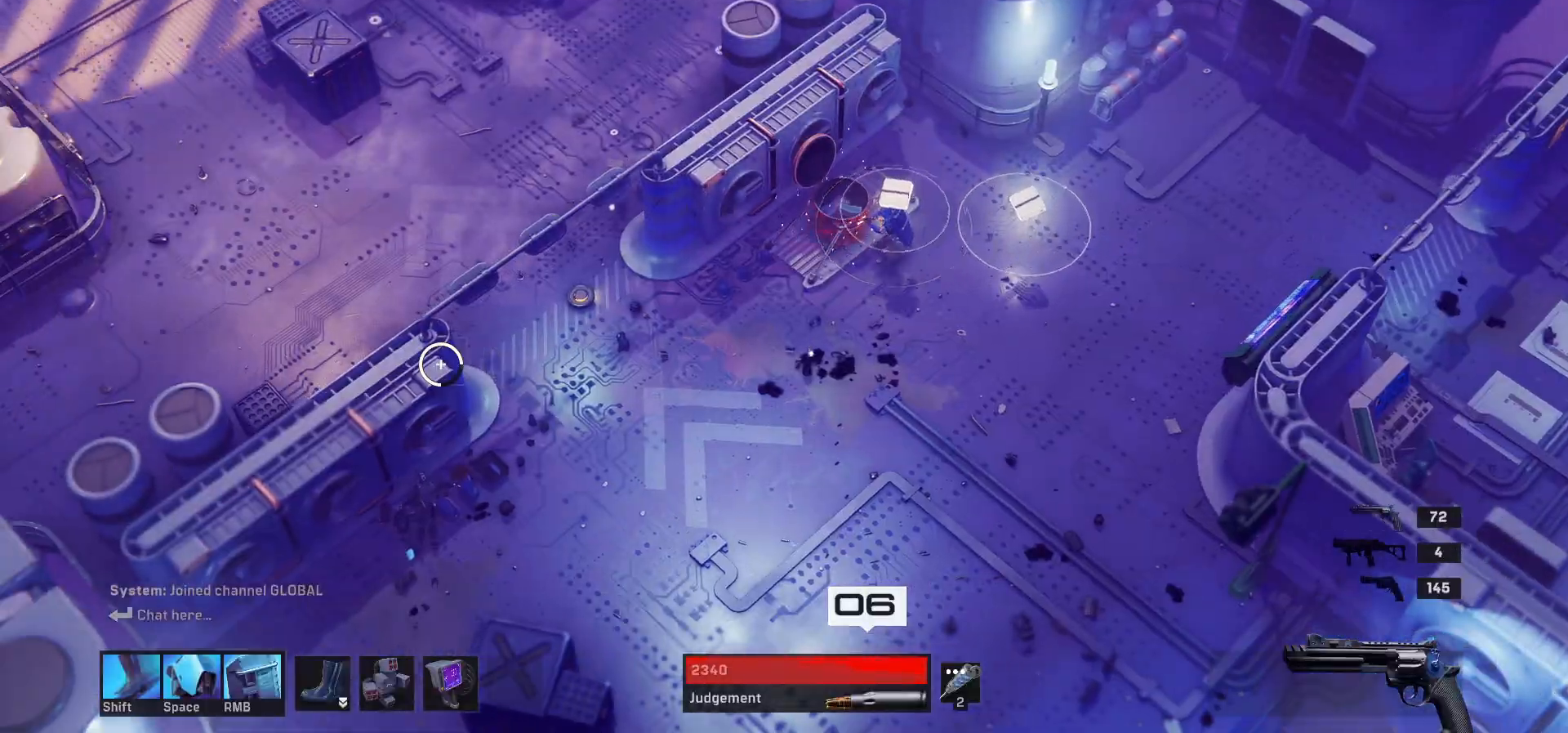
{"keys": [], "mouse": [], "events": [[300, "c", "down"], [450, "c", "up"]]}
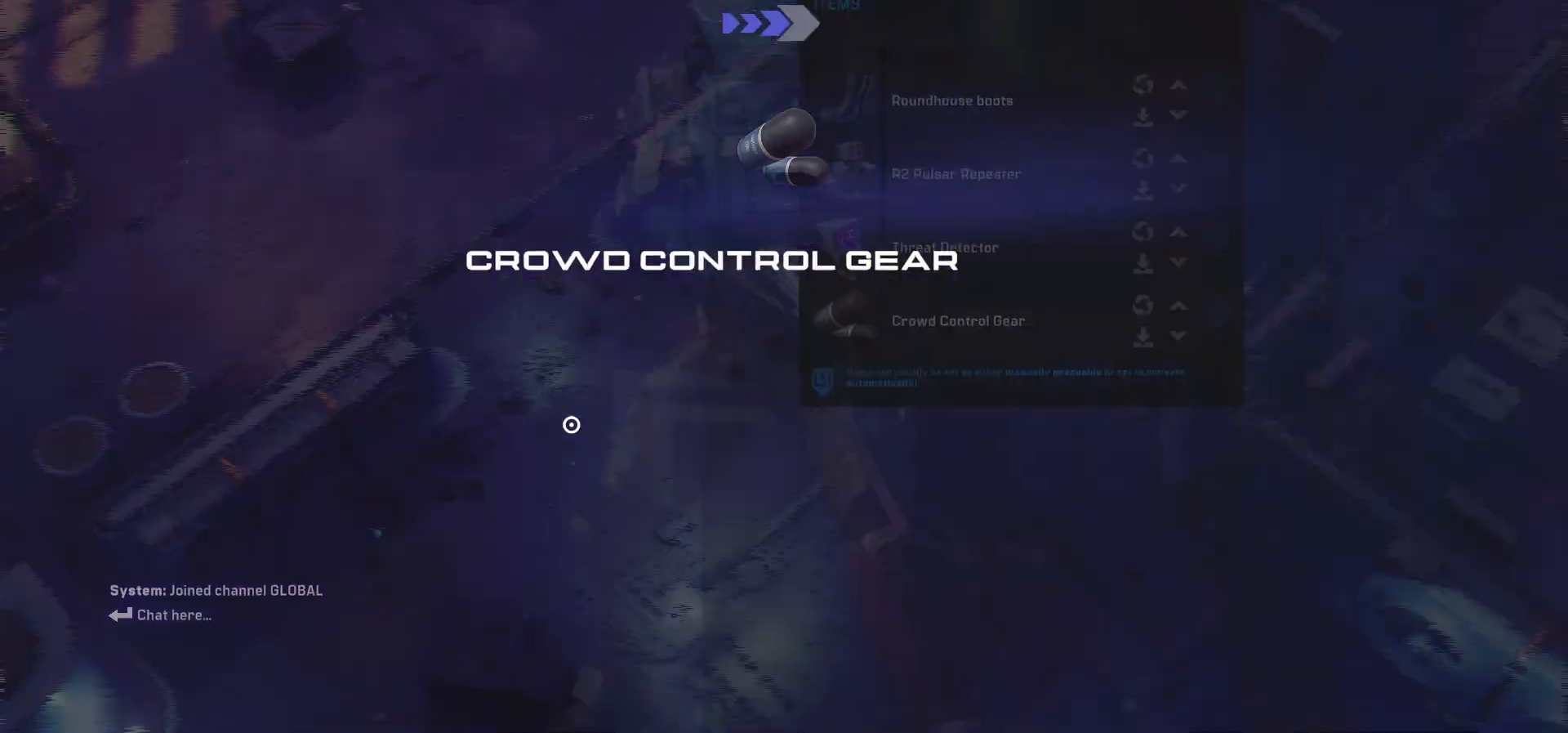
{"keys": [], "mouse": [], "events": []}
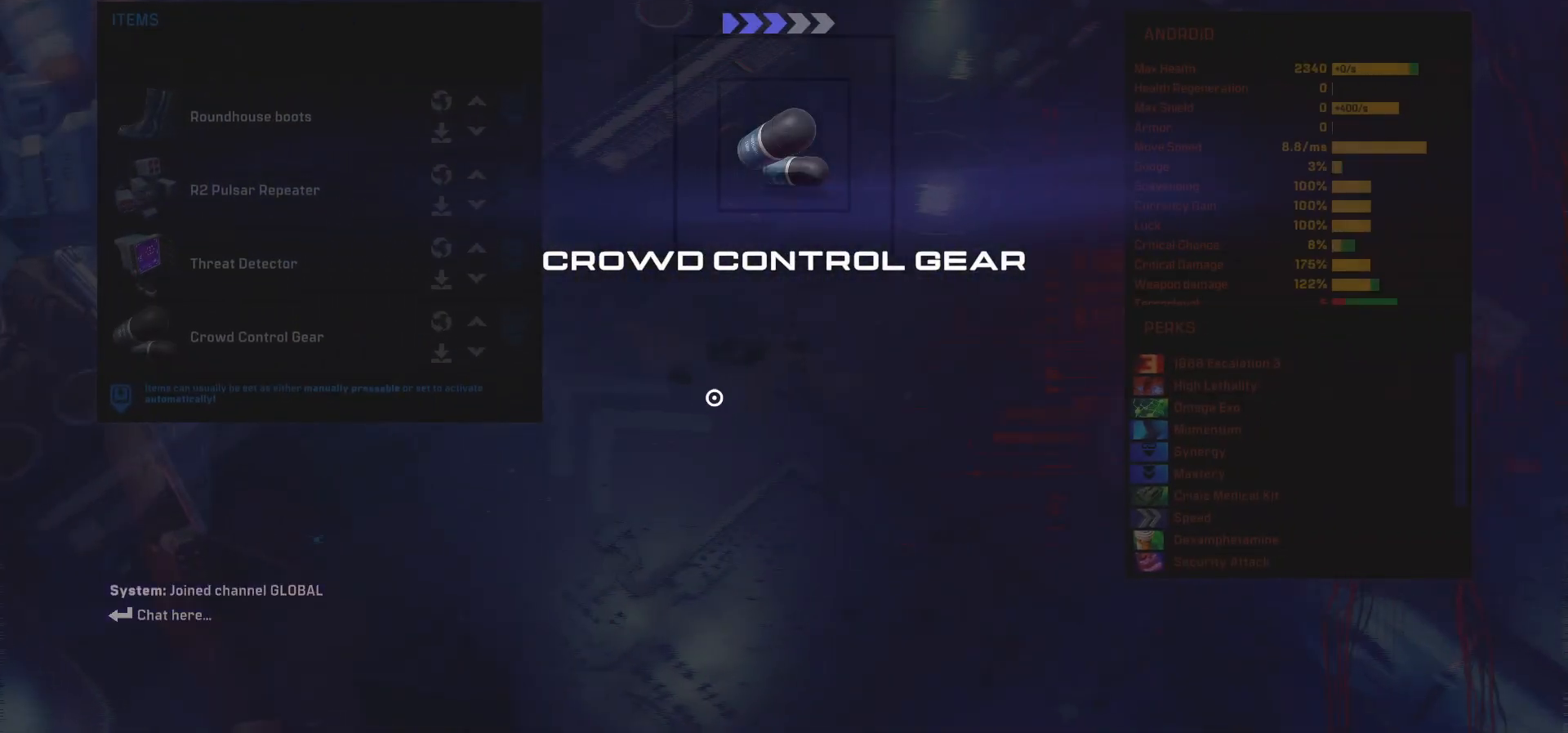
{"keys": [], "mouse": [], "events": []}
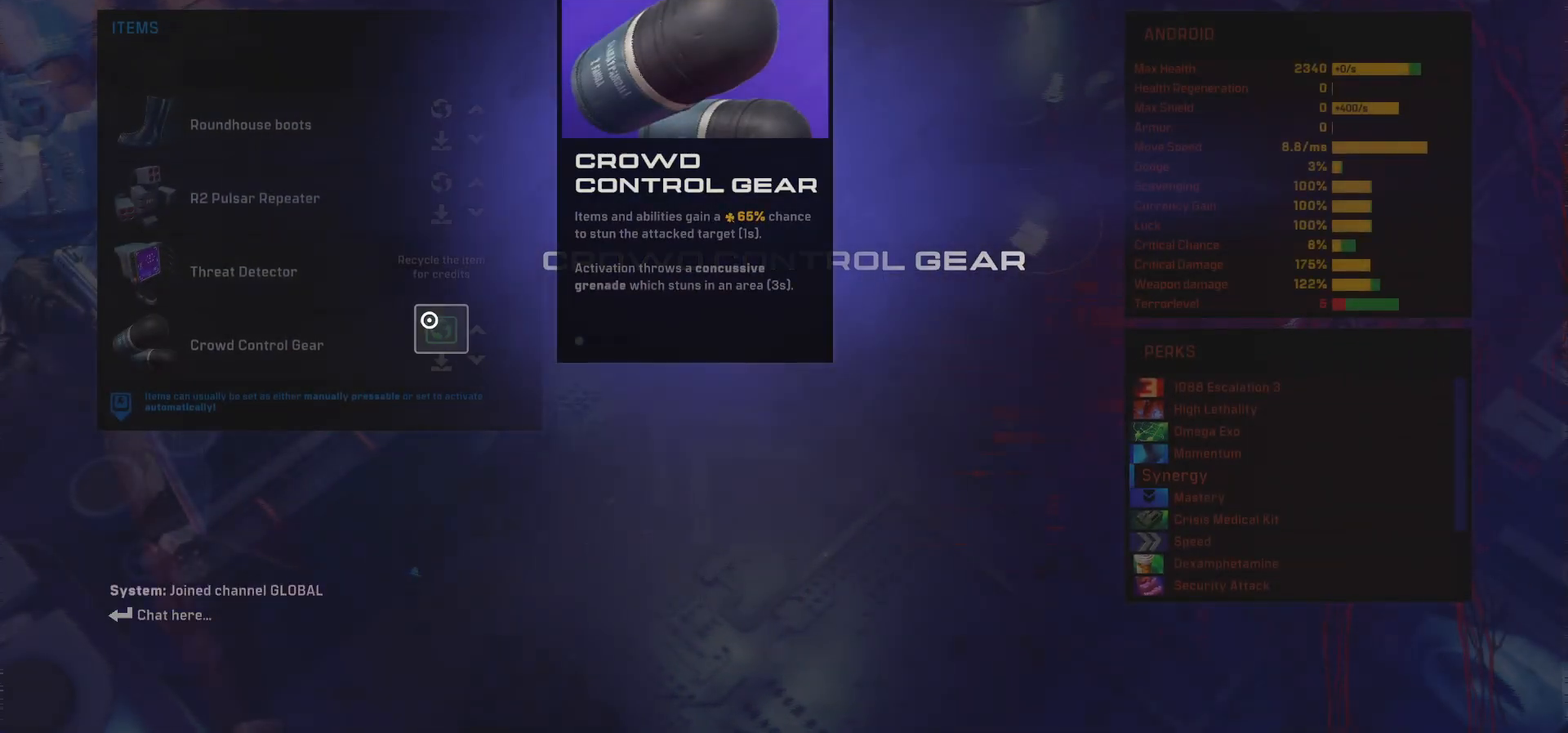
{"keys": [], "mouse": [], "events": [[83, "mouse_left", "down"], [167, "mouse_left", "up"]]}
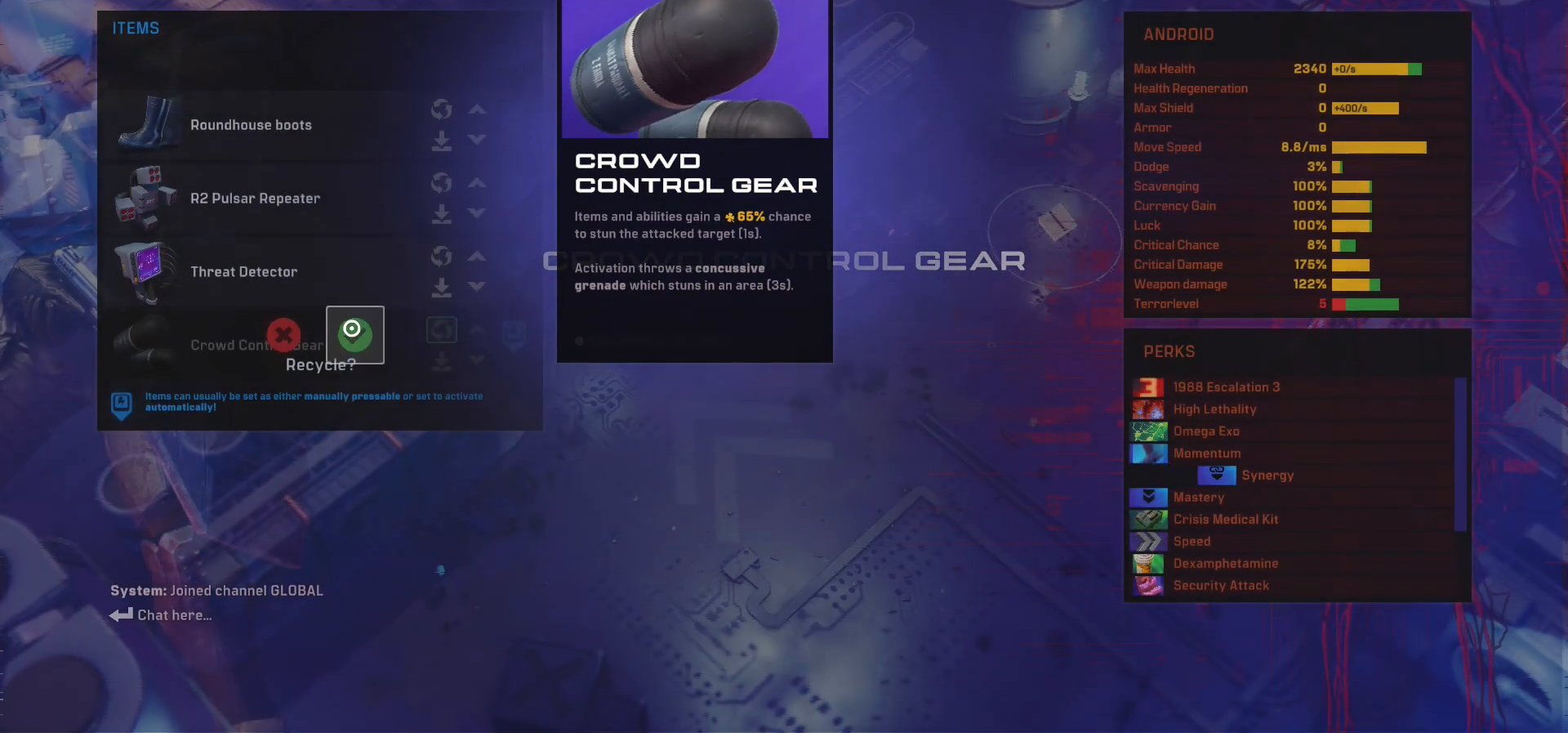
{"keys": [], "mouse": []}
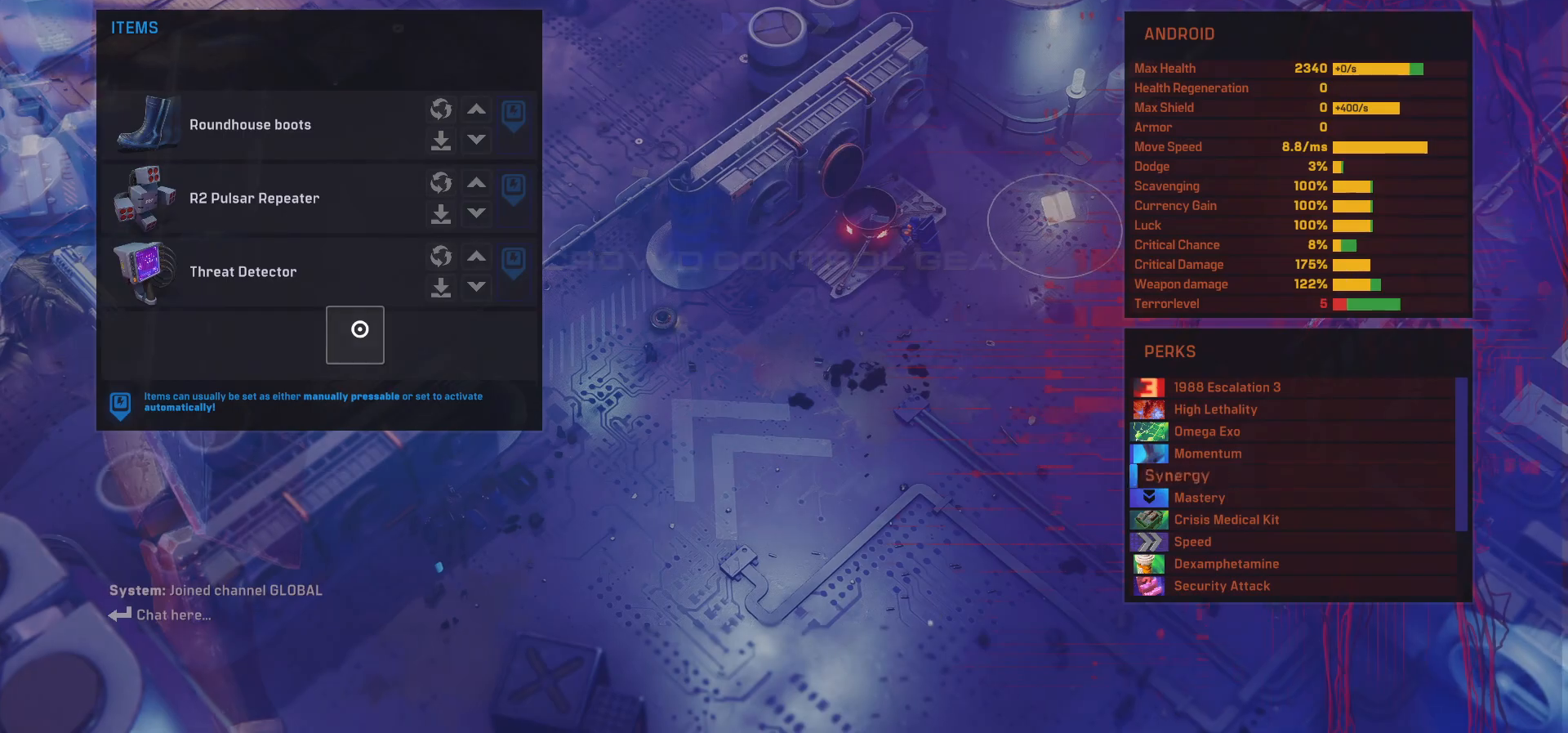
{"keys": ["d"], "mouse": [], "events": [[17, "c", "down"], [133, "c", "up"], [250, "d", "down"]]}
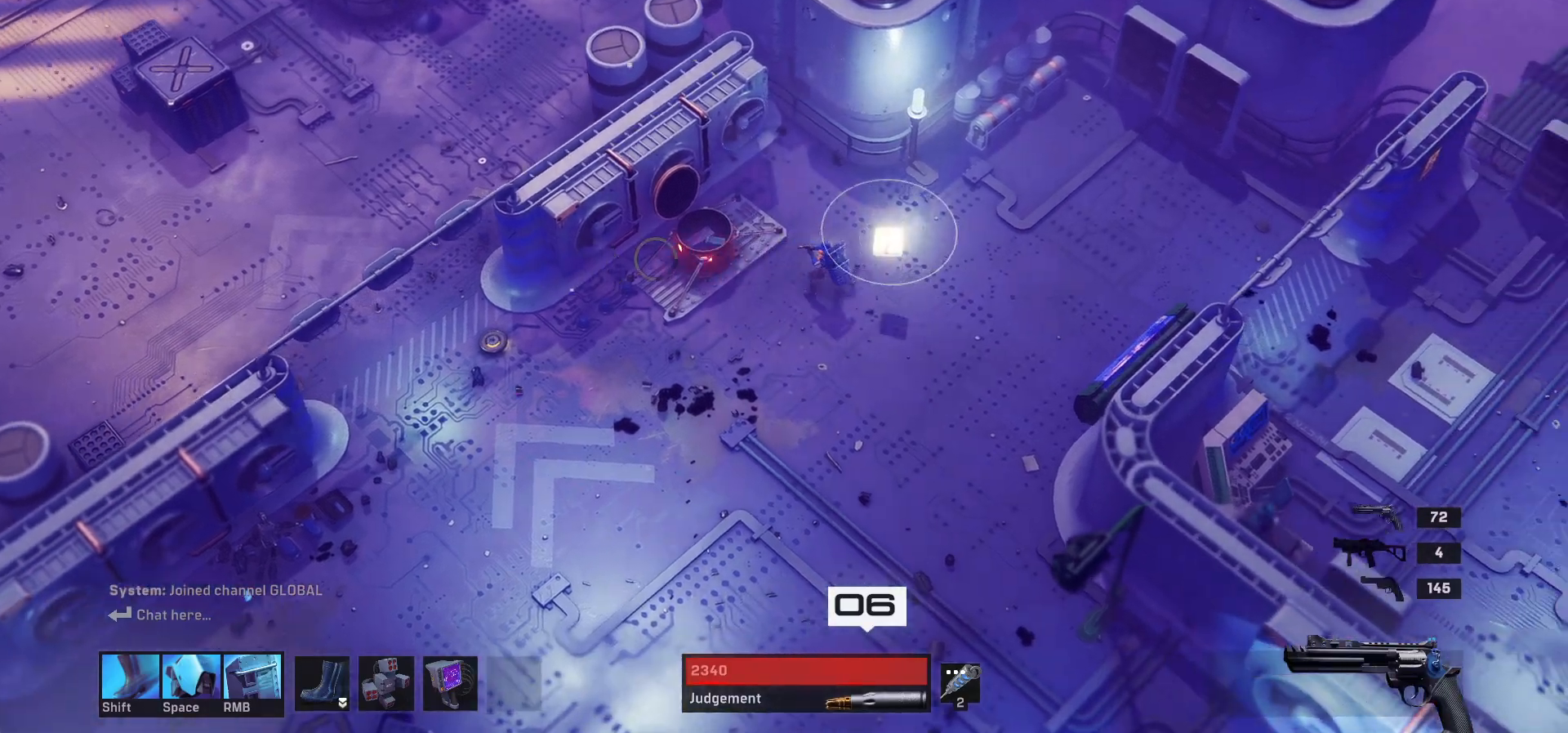
{"keys": ["a", "s"], "mouse": [], "events": [[100, "d", "up"], [450, "a", "down"], [500, "s", "down"]]}
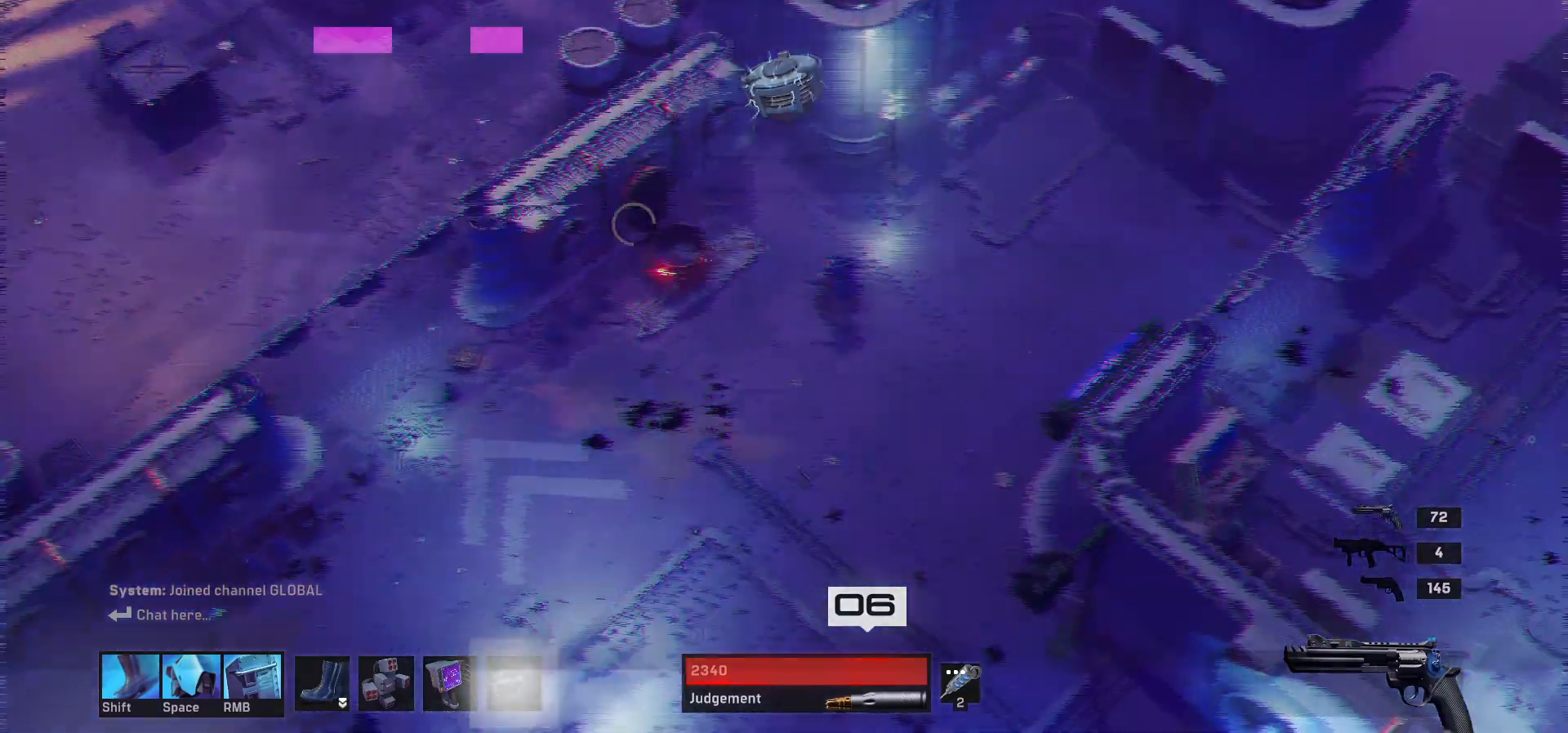
{"keys": ["a"], "mouse": [], "events": [[233, "s", "up"]]}
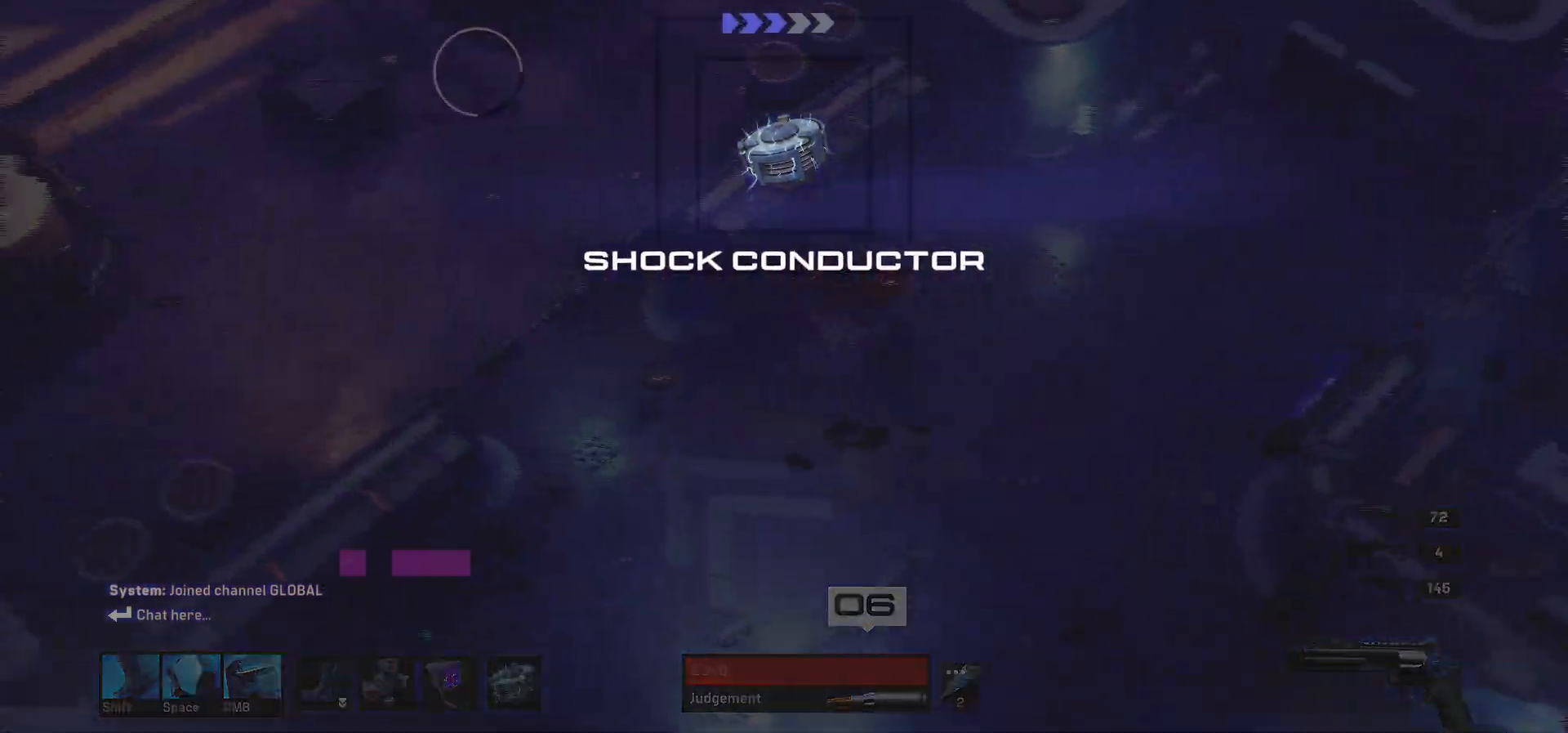
{"keys": ["a"], "mouse": [], "events": []}
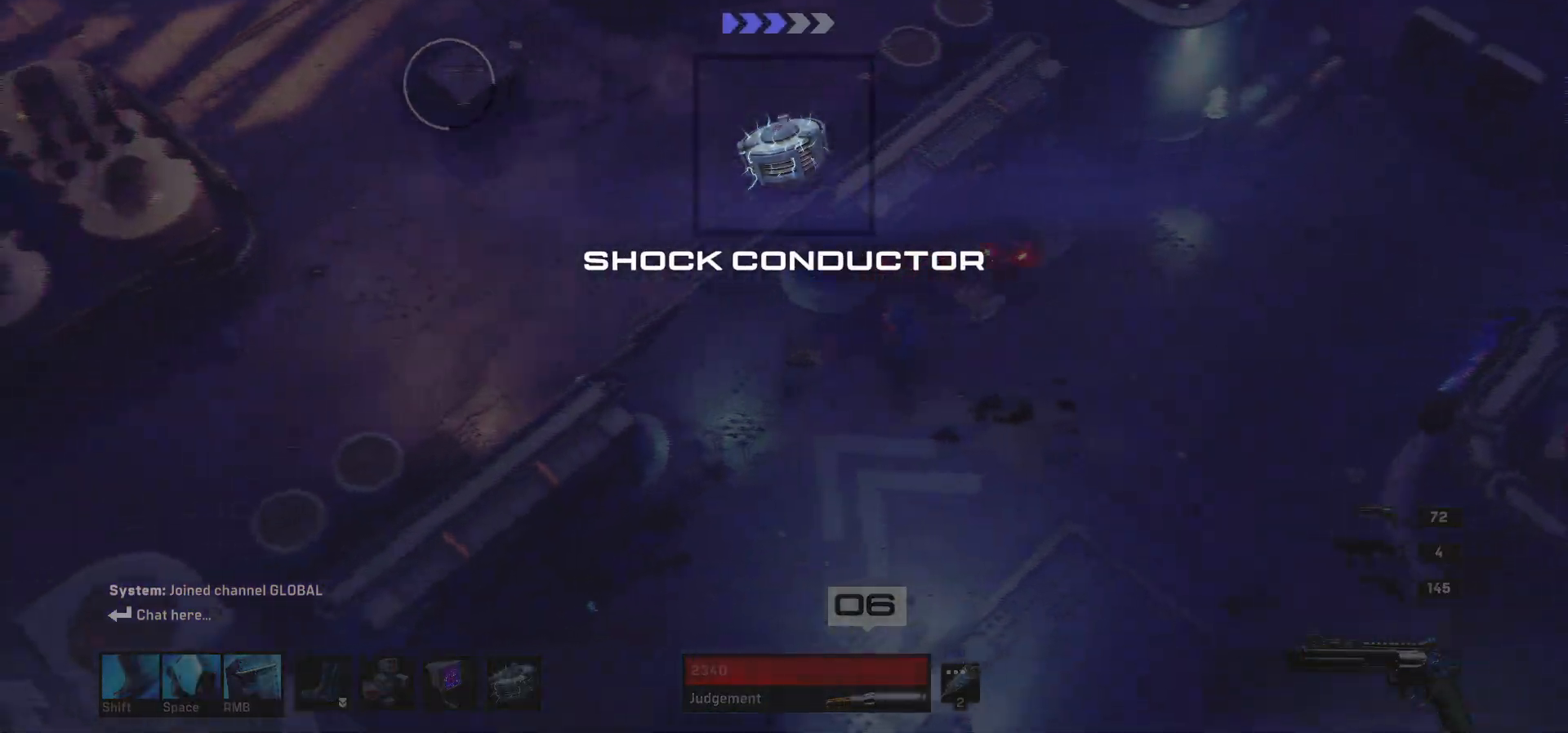
{"keys": ["a"], "mouse": [], "events": []}
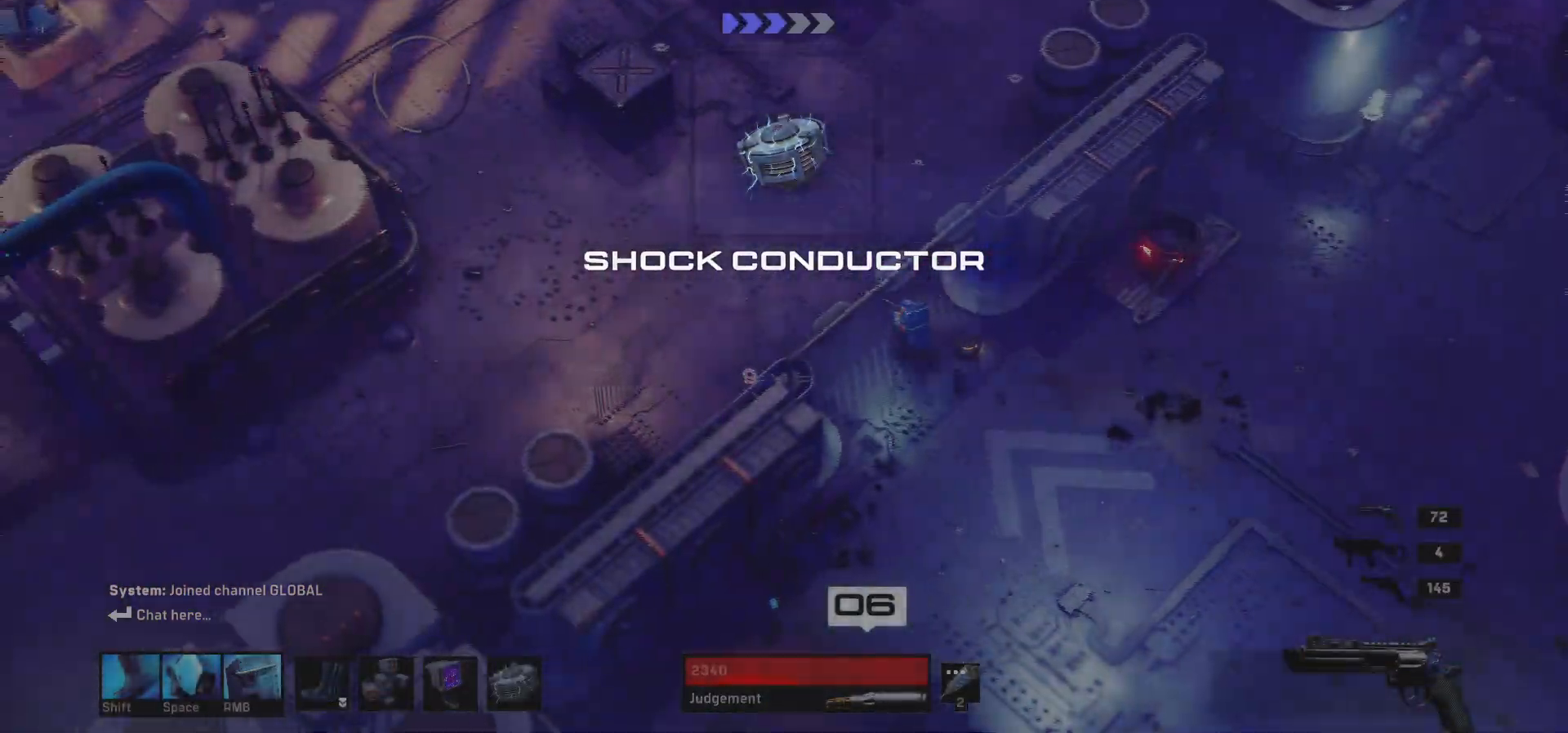
{"keys": ["a", "w"], "mouse": [], "events": [[450, "w", "down"]]}
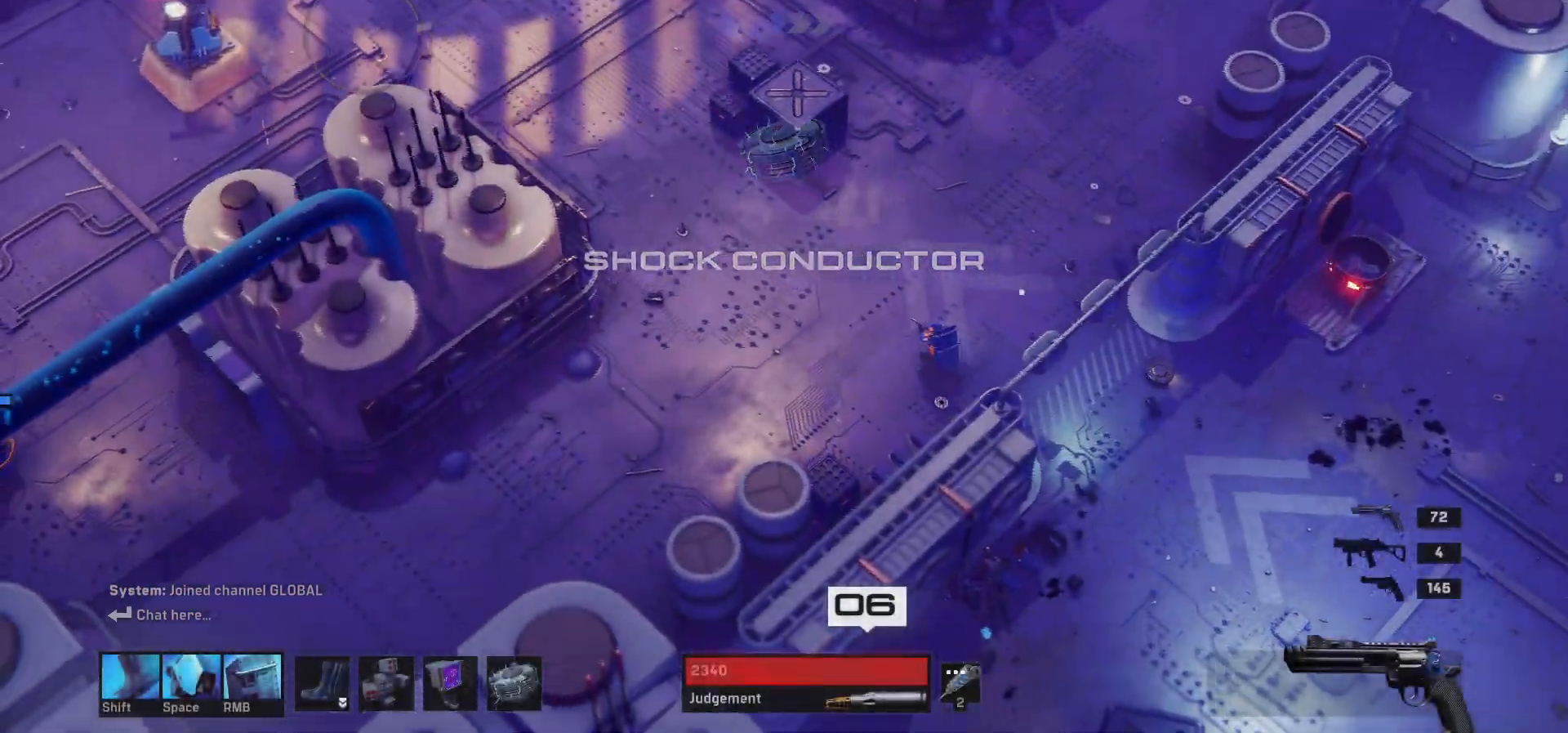
{"keys": ["a", "w"], "mouse": [], "events": []}
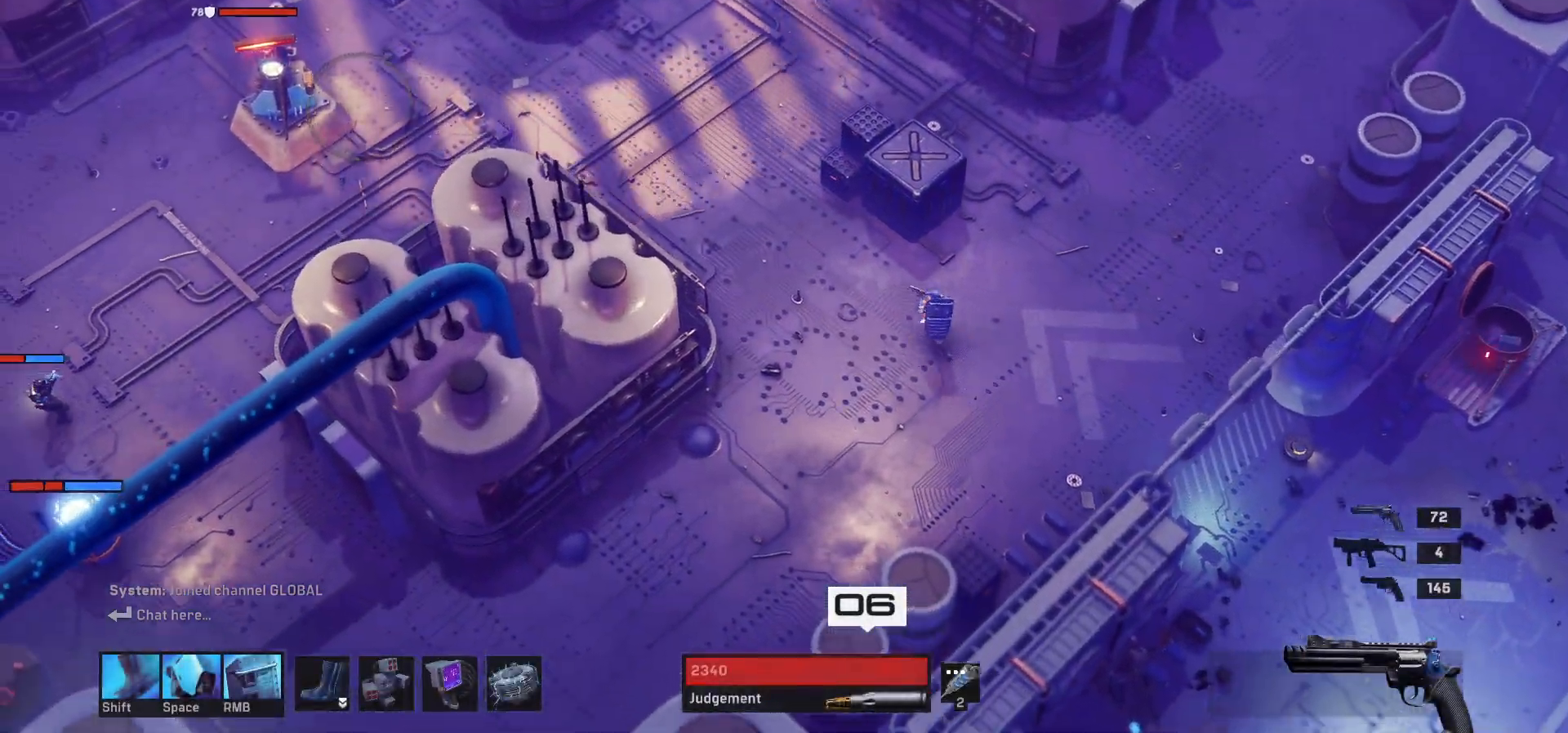
{"keys": ["a", "w"], "mouse": [], "events": []}
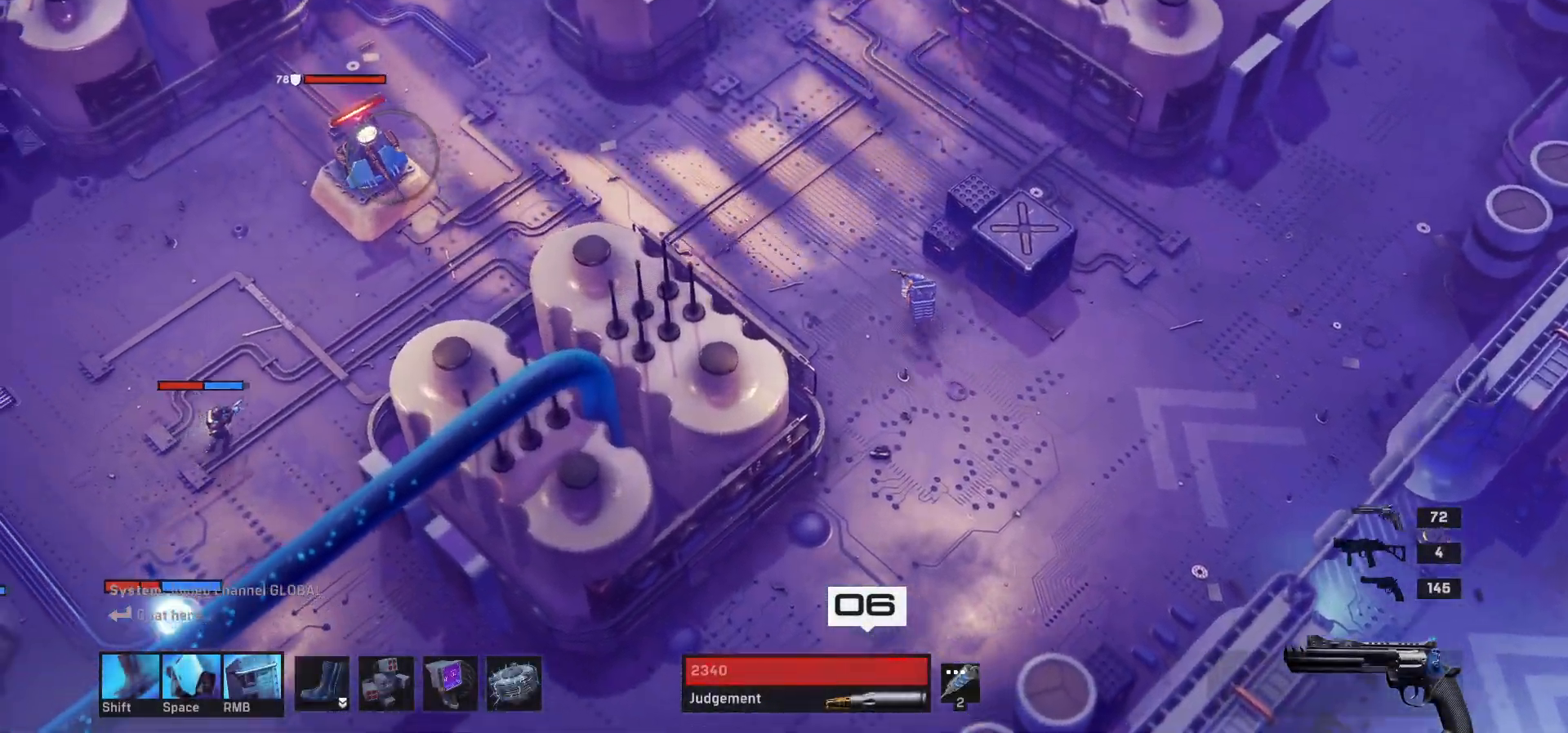
{"keys": ["a", "w"], "mouse": [], "events": []}
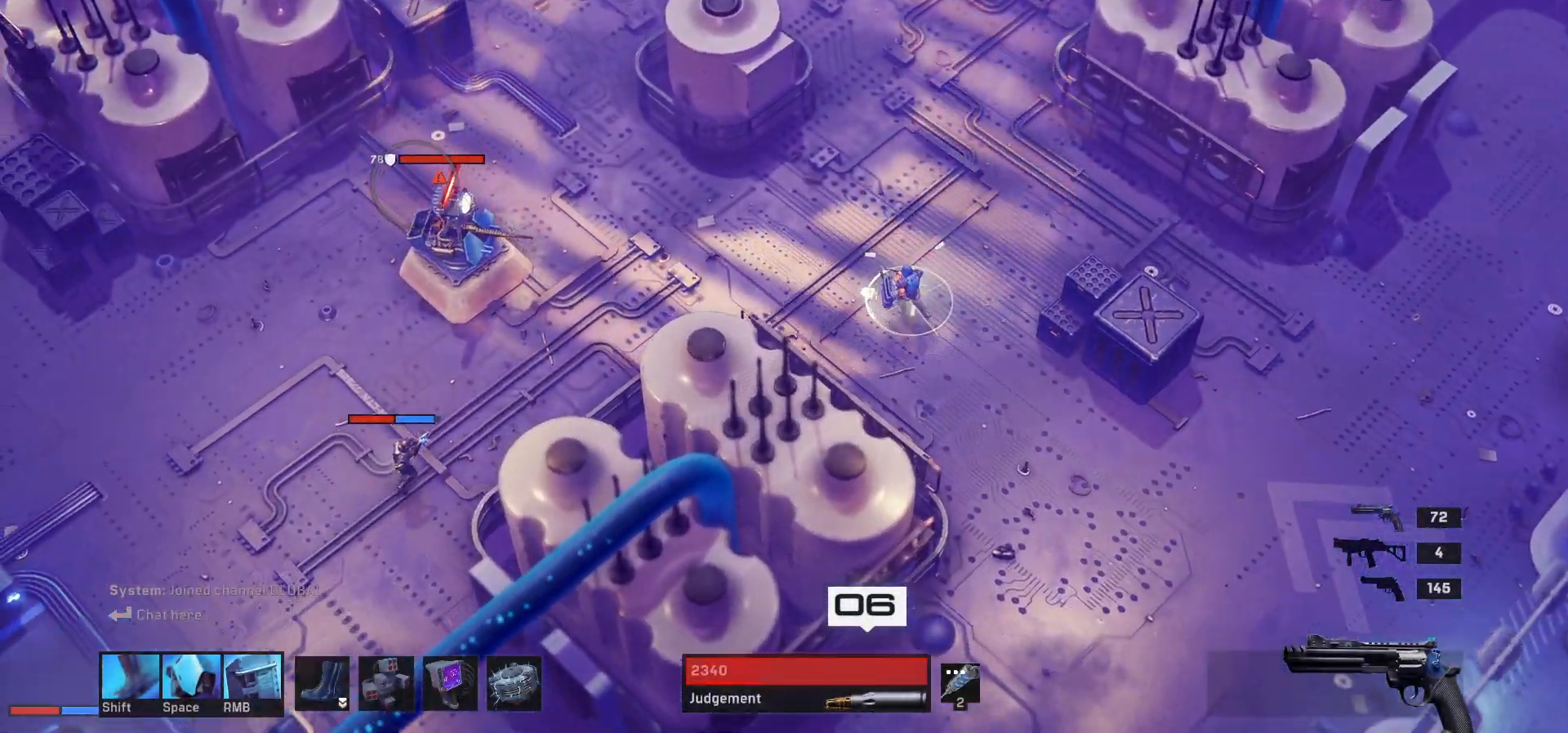
{"keys": ["a", "w"], "mouse": [], "events": []}
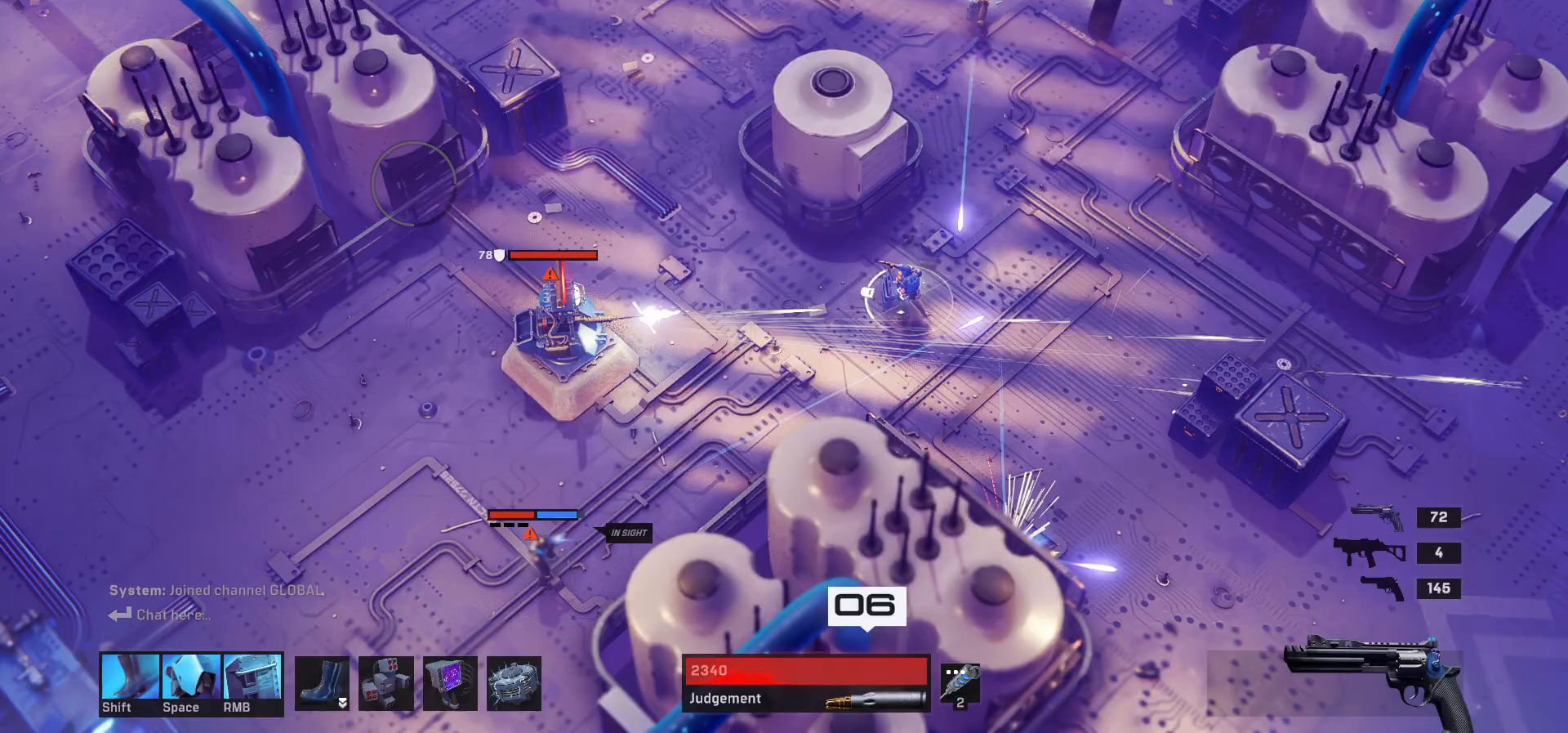
{"keys": ["a", "s", "shift"], "mouse": [], "events": [[250, "w", "up"], [417, "shift", "down"], [467, "s", "down"]]}
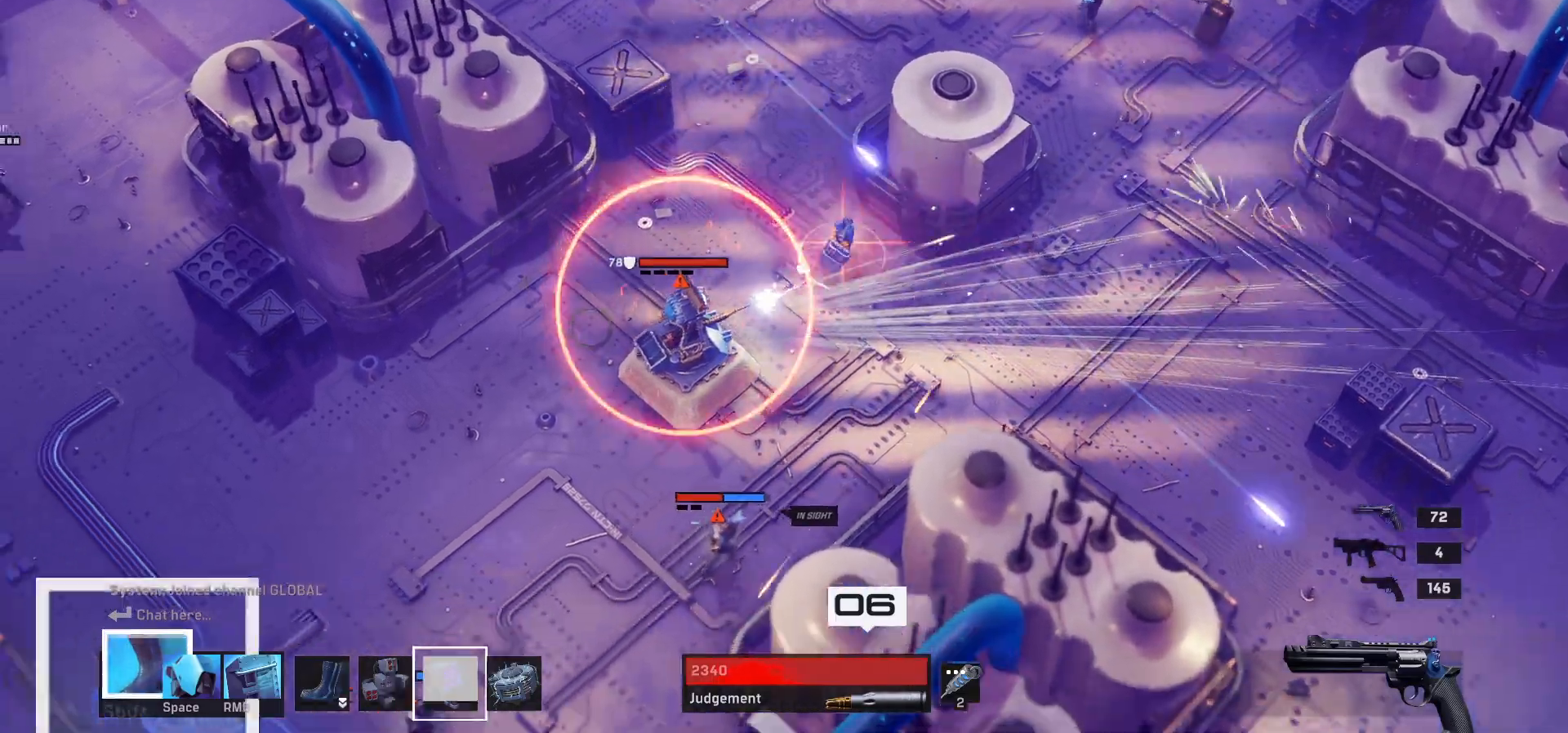
{"keys": ["a", "s"], "mouse": [], "events": [[67, "shift", "up"]]}
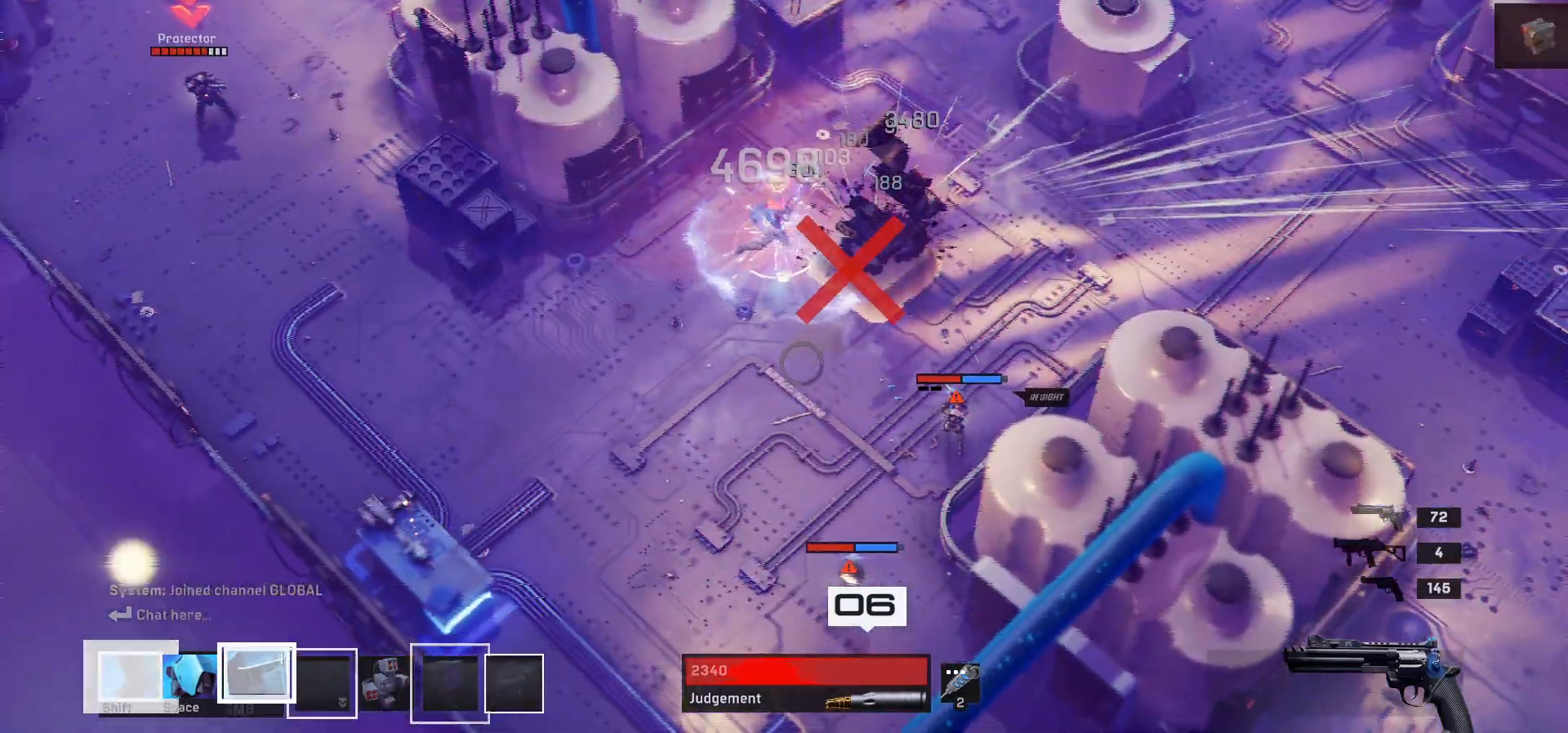
{"keys": ["s"], "mouse": [], "events": [[300, "a", "up"]]}
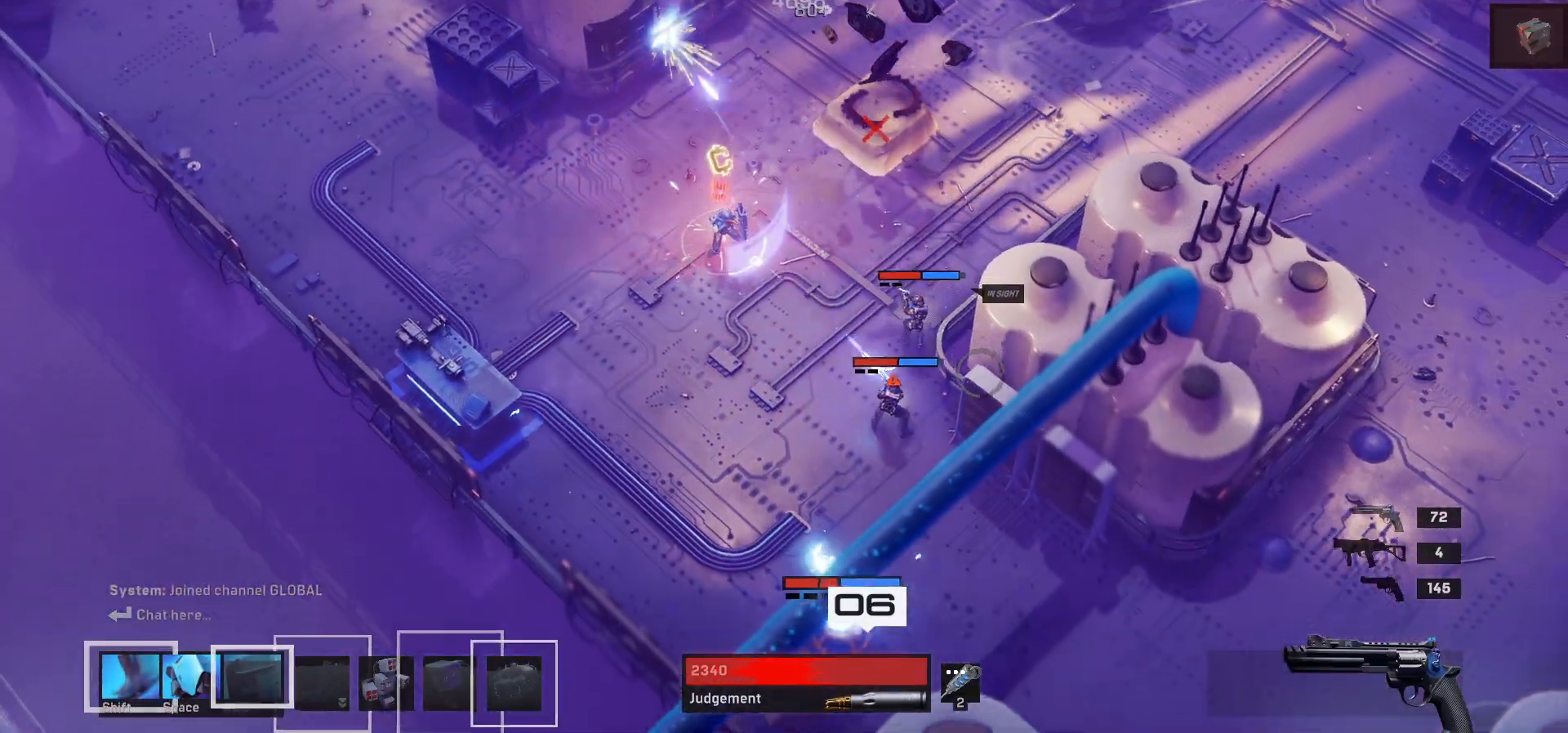
{"keys": ["s", "space"], "mouse": [], "events": [[417, "space", "down"]]}